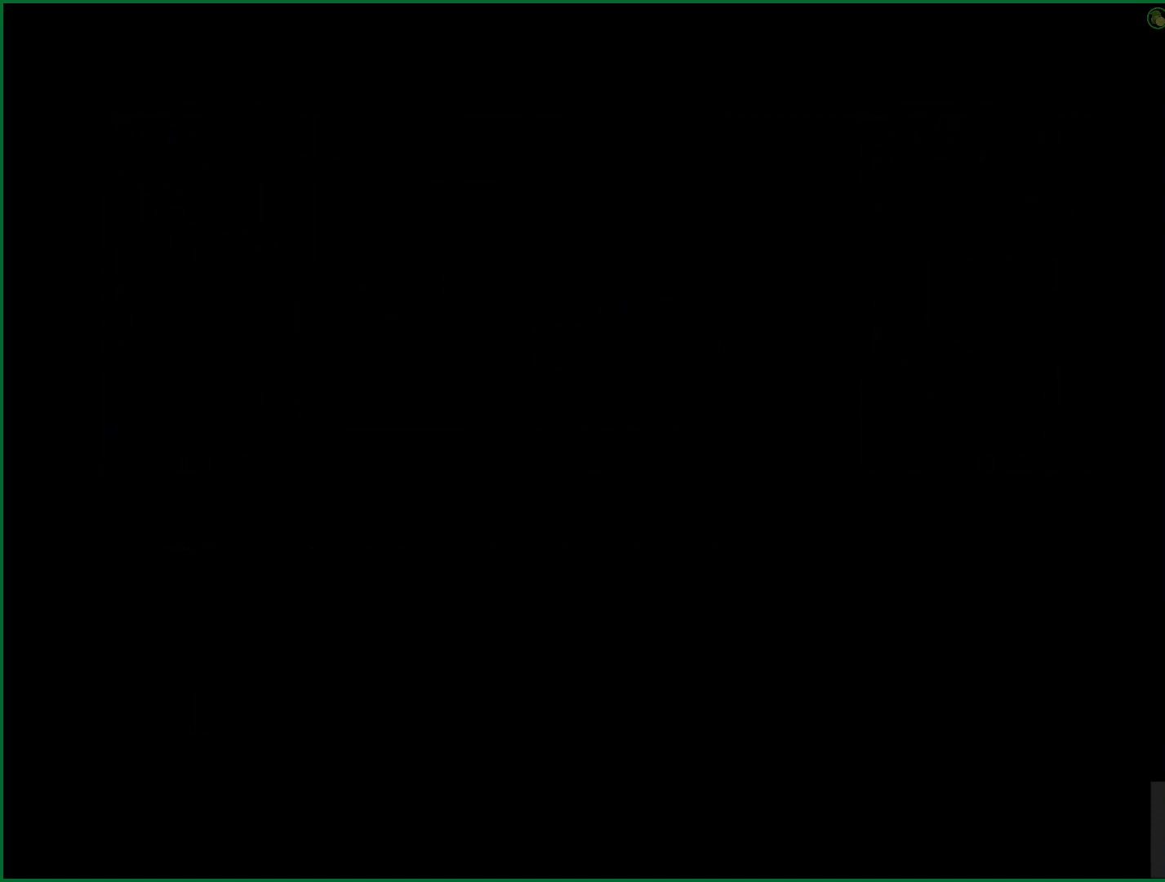
Gameplay with a controller (PlayStation layout); each line is a JSON object with the inputs held at the frame after it (dt_ms = milliseconds from this image to that frame). "button_events" lists button changes between this image and that frame as [ms after this image, input, new state], when the widget could be followed in between (sticks are given only as held states).
{"dt_ms": 500, "buttons": ["CROSS"], "left_stick": "center", "right_stick": "center", "button_events": []}
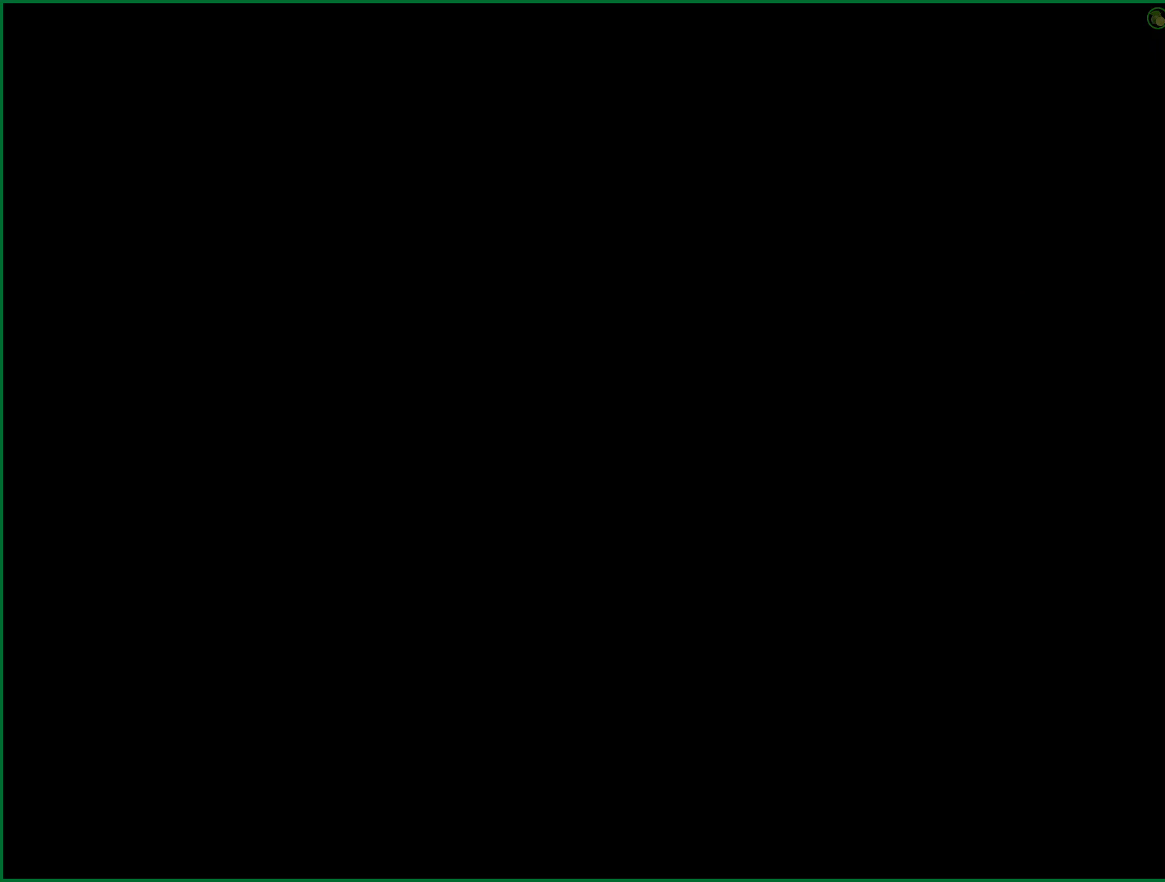
{"dt_ms": 500, "buttons": ["CROSS"], "left_stick": "center", "right_stick": "center", "button_events": []}
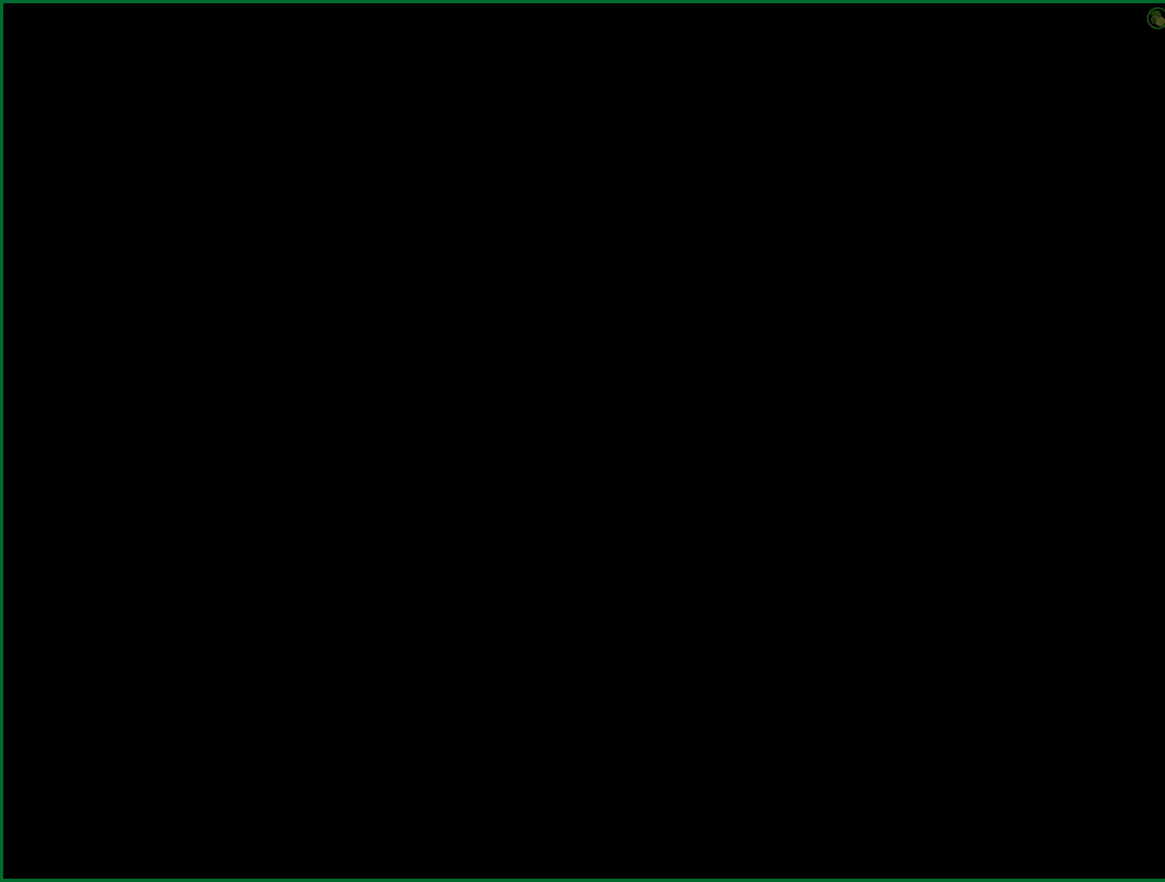
{"dt_ms": 500, "buttons": ["CROSS"], "left_stick": "center", "right_stick": "center", "button_events": []}
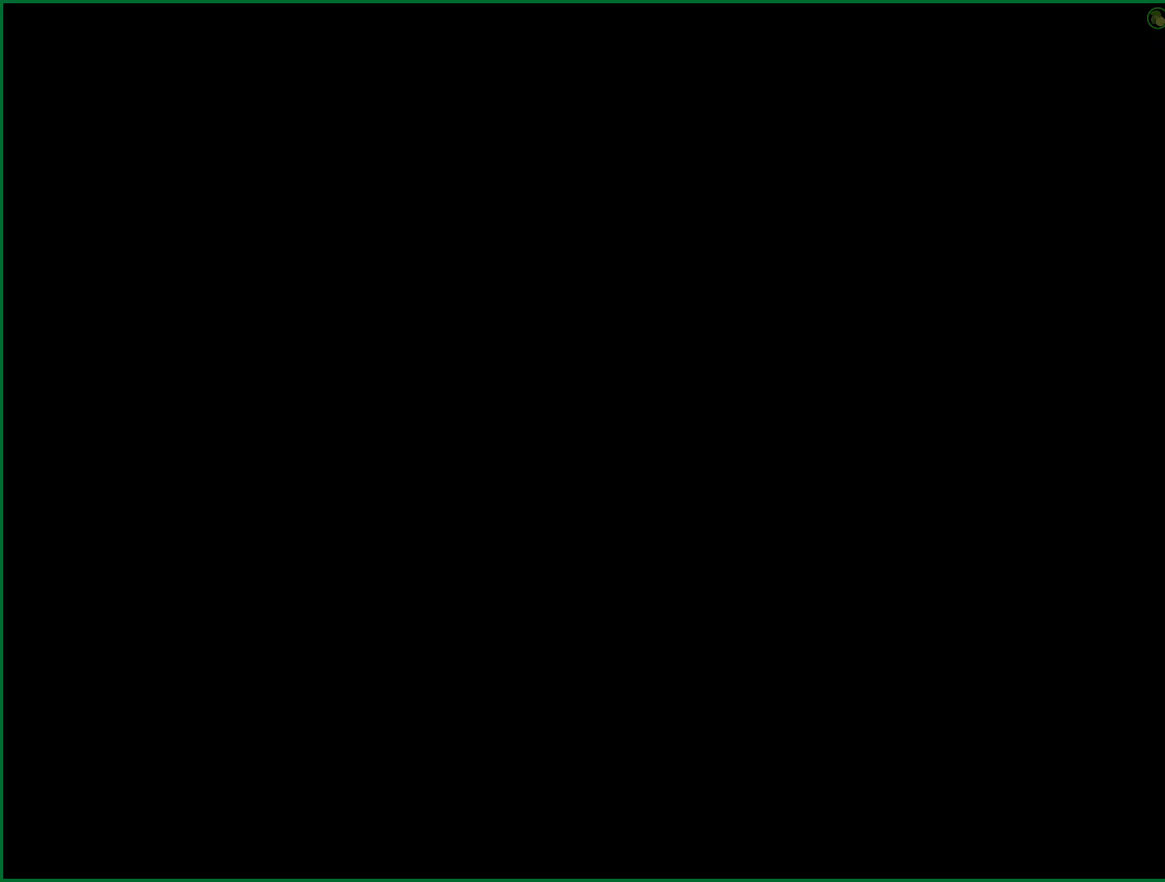
{"dt_ms": 500, "buttons": ["CROSS"], "left_stick": "center", "right_stick": "center", "button_events": []}
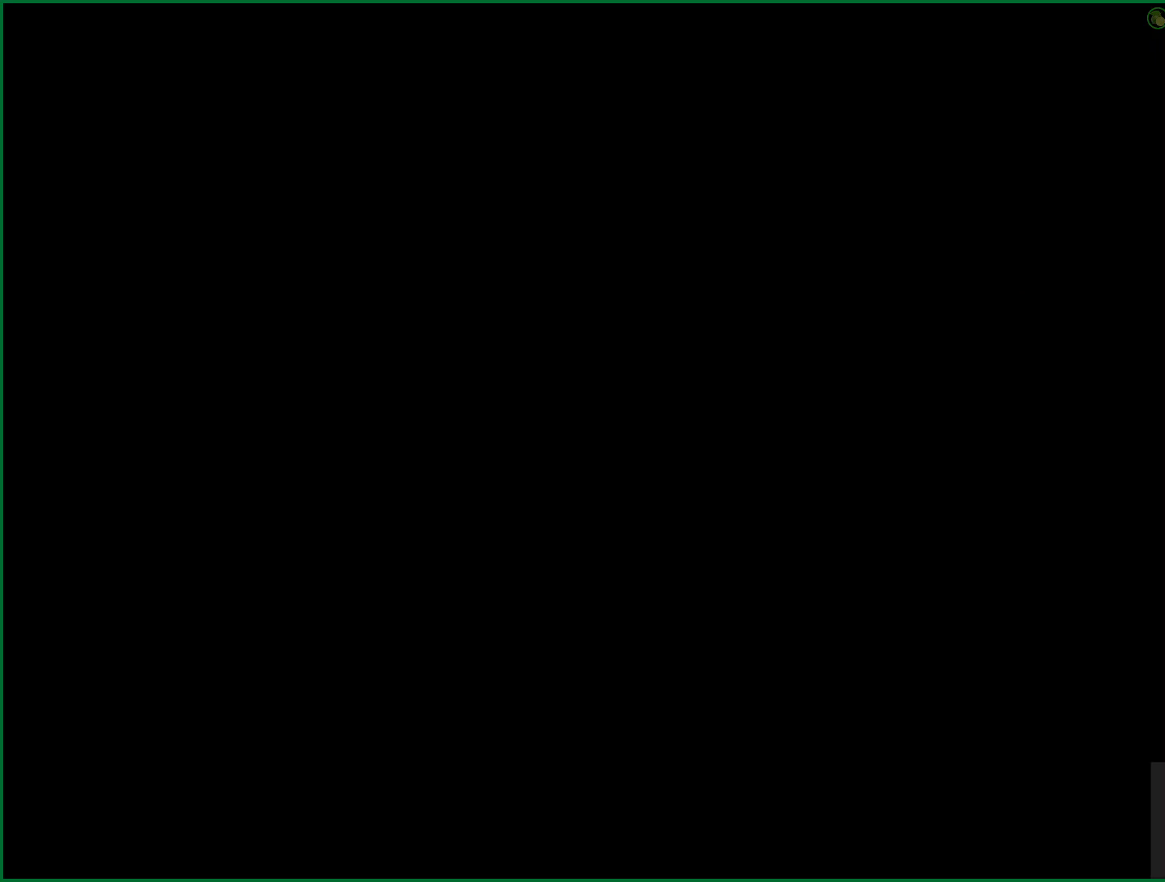
{"dt_ms": 500, "buttons": ["R3"], "left_stick": "center", "right_stick": "left", "button_events": [[217, "CROSS", "up"], [350, "R3", "down"]]}
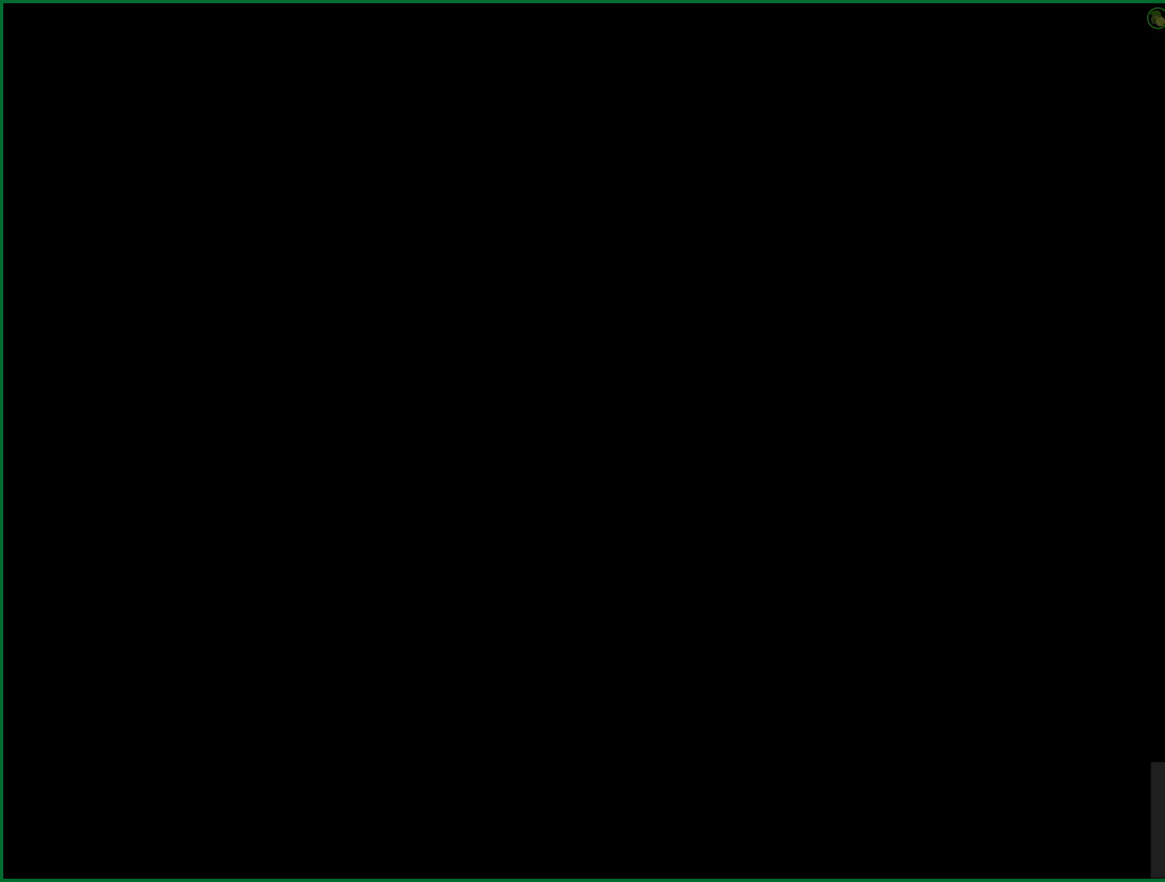
{"dt_ms": 1000, "buttons": ["R3"], "left_stick": "center", "right_stick": "center", "button_events": []}
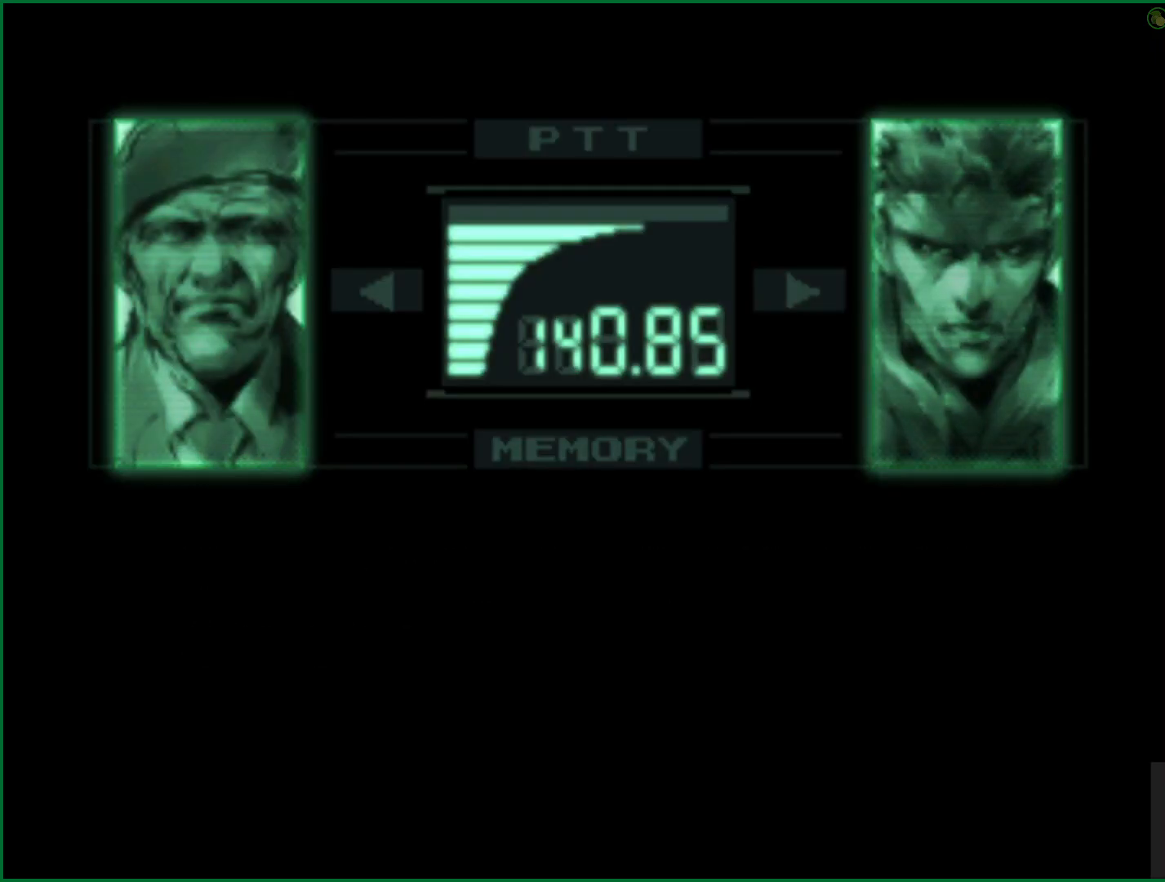
{"dt_ms": 1000, "buttons": ["R3"], "left_stick": "center", "right_stick": "center", "button_events": []}
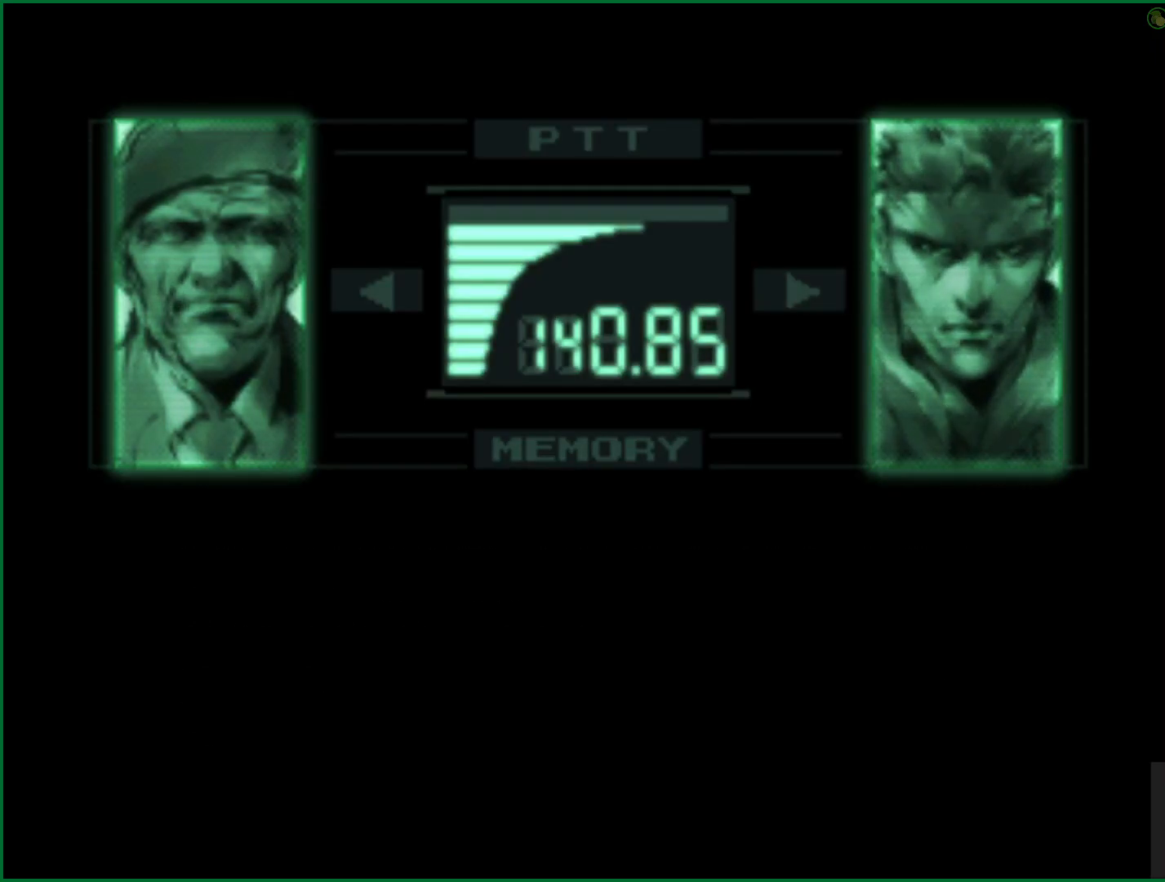
{"dt_ms": 500, "buttons": ["R3"], "left_stick": "center", "right_stick": "center", "button_events": []}
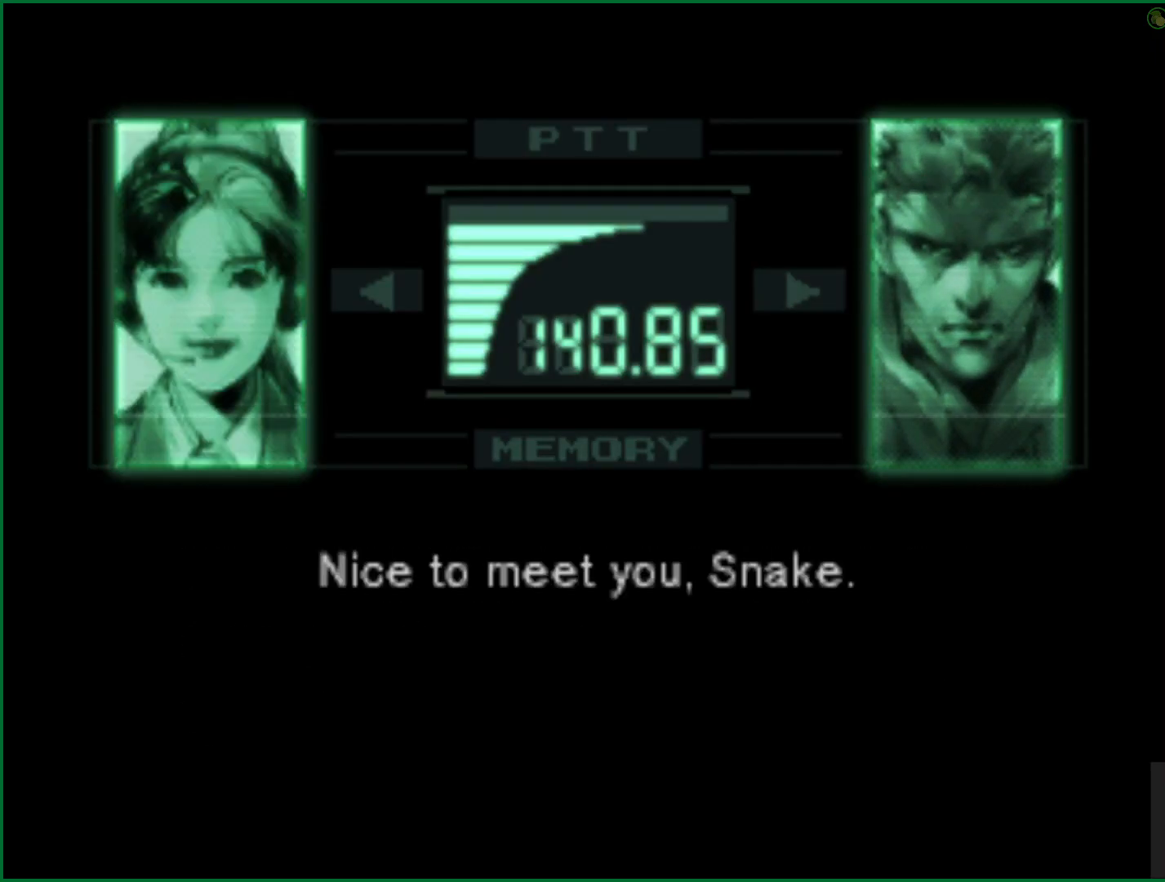
{"dt_ms": 1000, "buttons": ["R3"], "left_stick": "center", "right_stick": "center"}
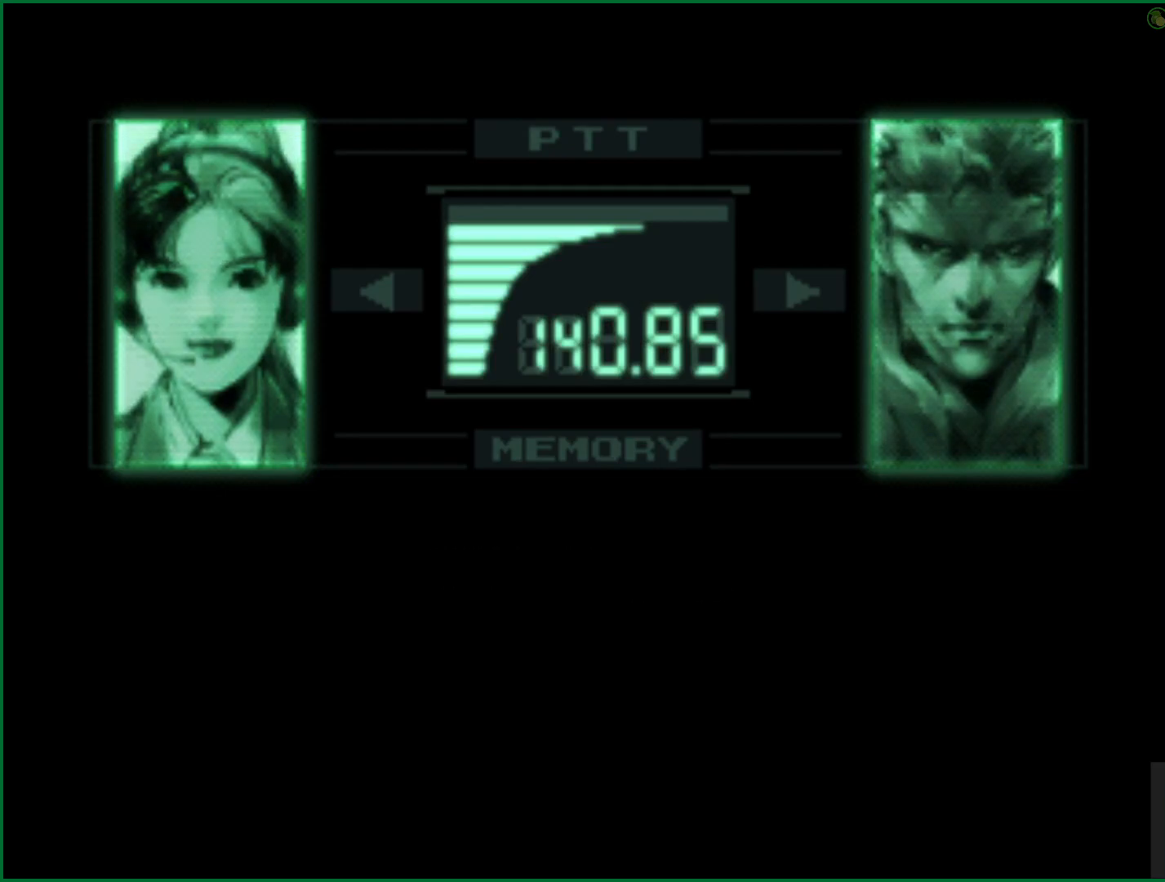
{"dt_ms": 500, "buttons": ["R3"], "left_stick": "center", "right_stick": "center", "button_events": []}
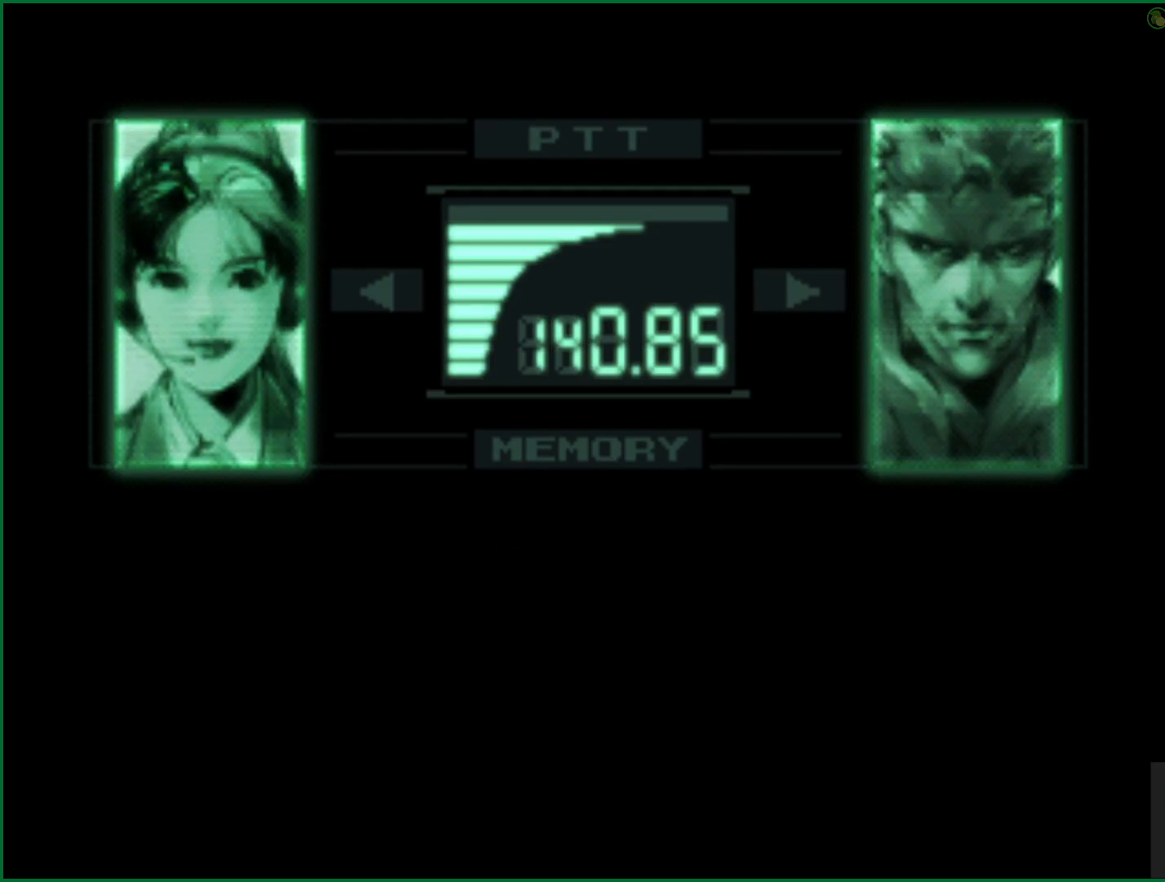
{"dt_ms": 500, "buttons": ["R3"], "left_stick": "center", "right_stick": "center", "button_events": []}
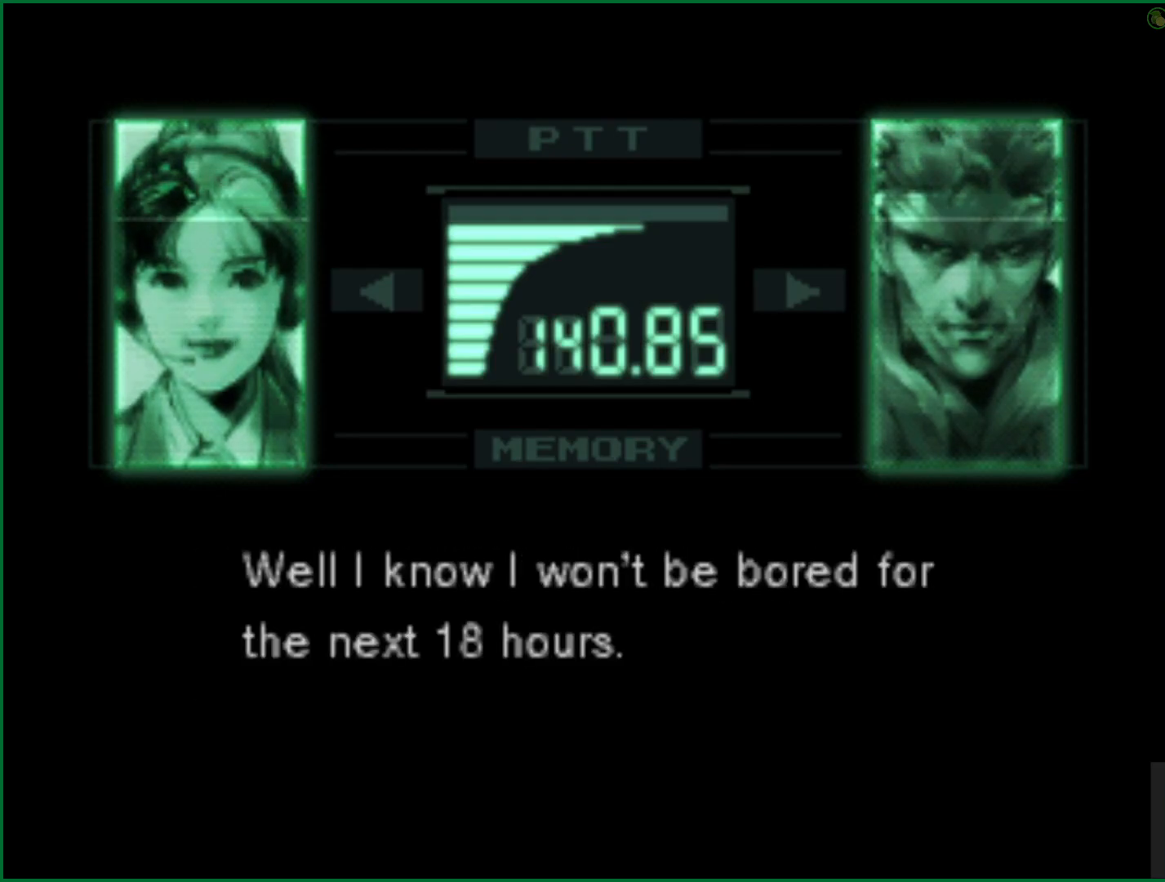
{"dt_ms": 500, "buttons": ["R3"], "left_stick": "center", "right_stick": "center", "button_events": []}
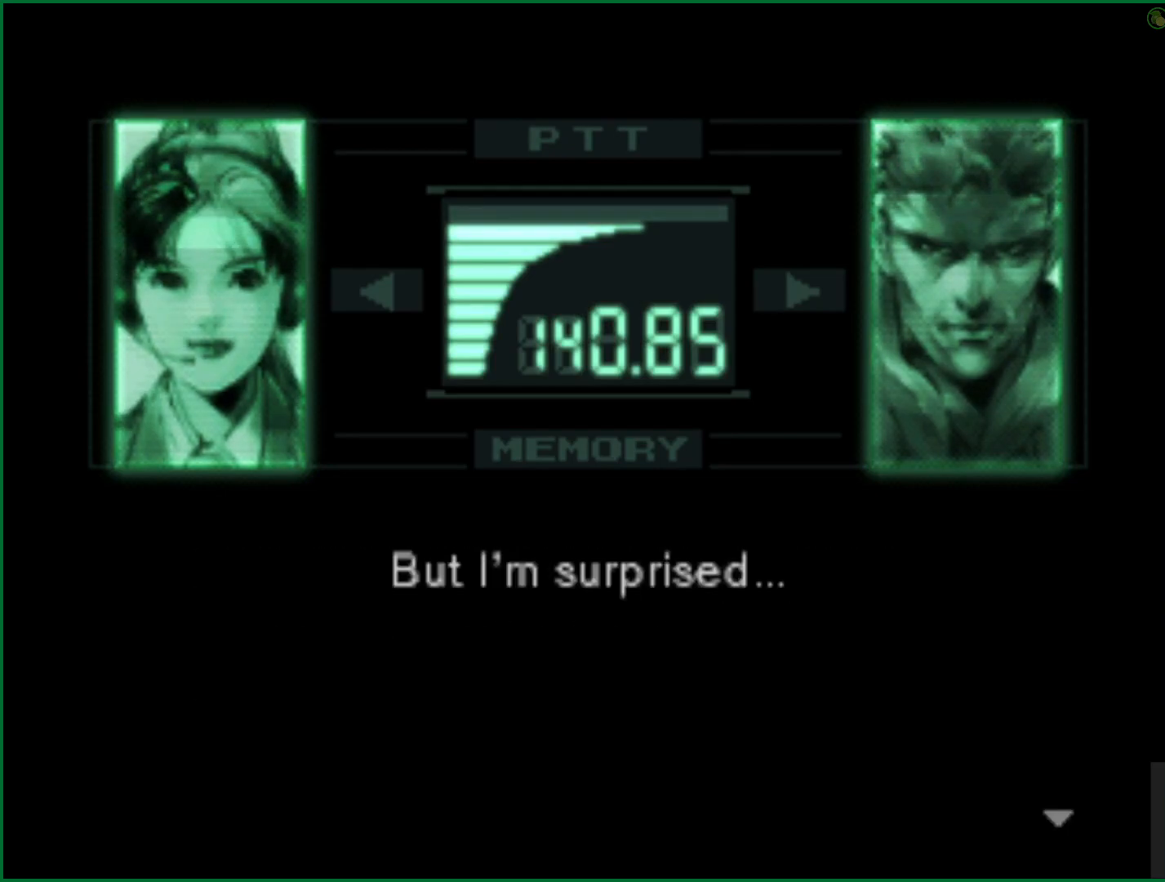
{"dt_ms": 500, "buttons": ["R3"], "left_stick": "center", "right_stick": "center", "button_events": []}
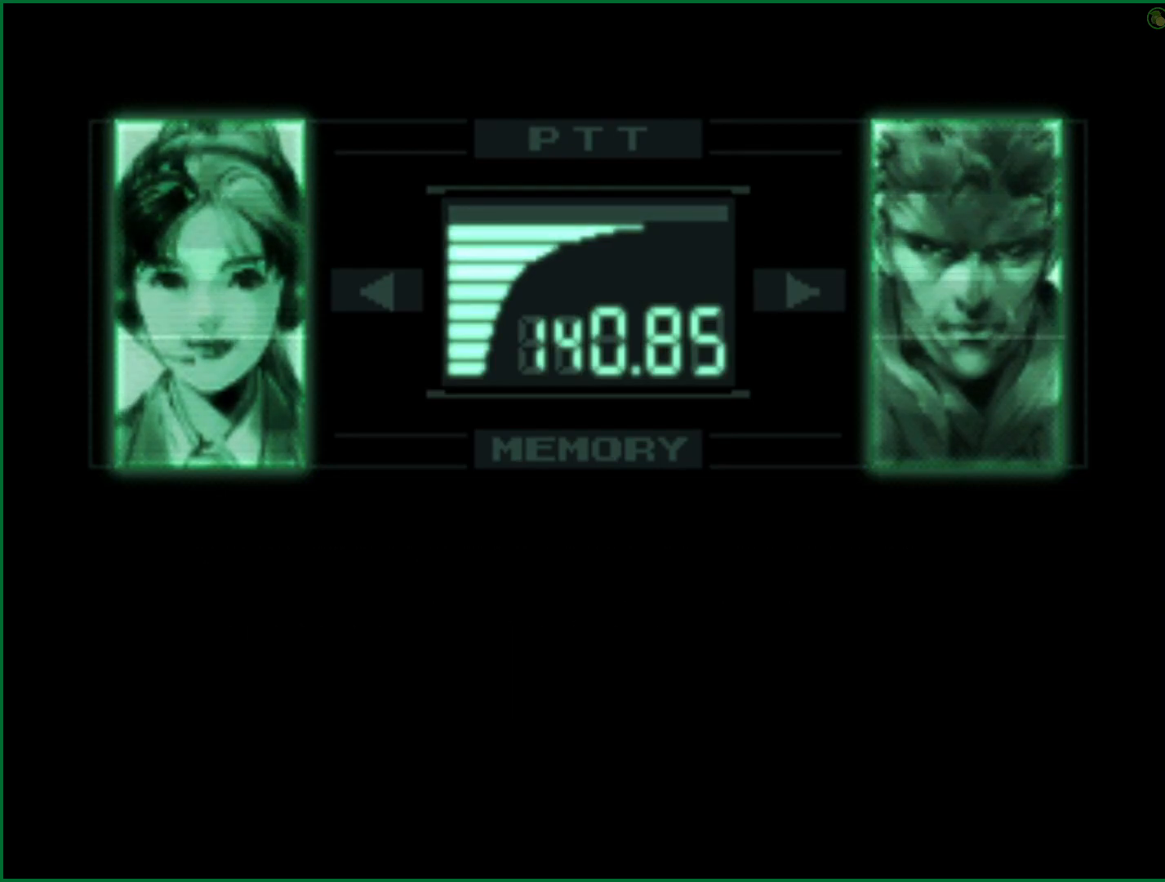
{"dt_ms": 500, "buttons": ["R3"], "left_stick": "center", "right_stick": "center", "button_events": []}
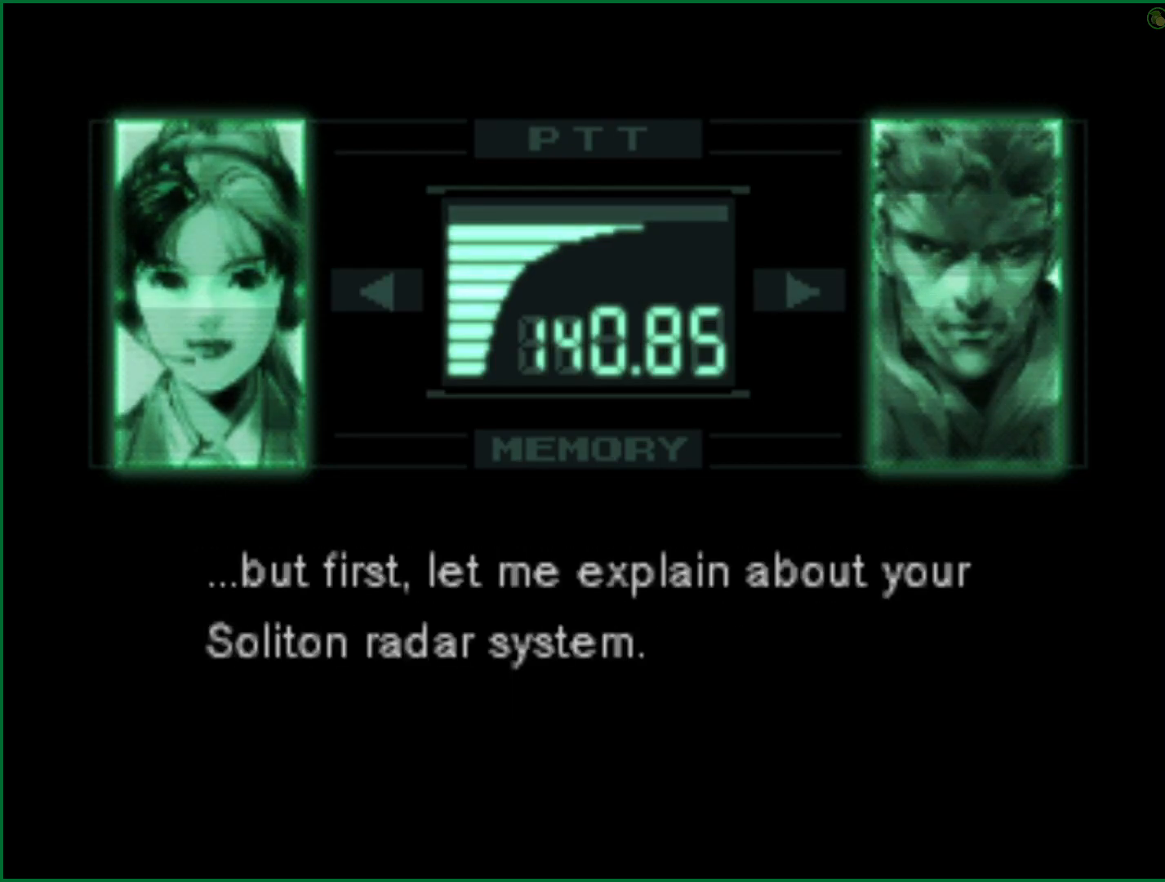
{"dt_ms": 500, "buttons": ["R3"], "left_stick": "center", "right_stick": "center", "button_events": []}
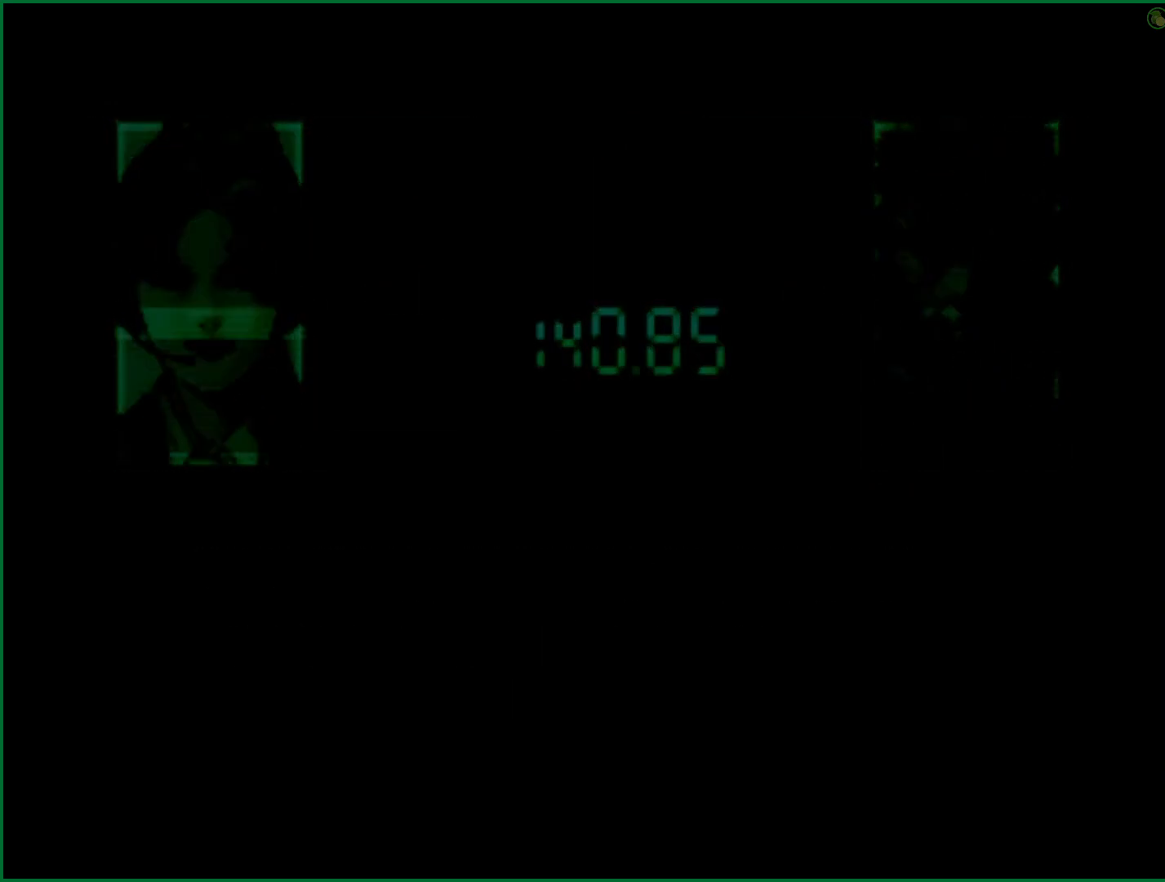
{"dt_ms": 500, "buttons": [], "left_stick": "center", "right_stick": "center", "button_events": [[500, "R3", "up"]]}
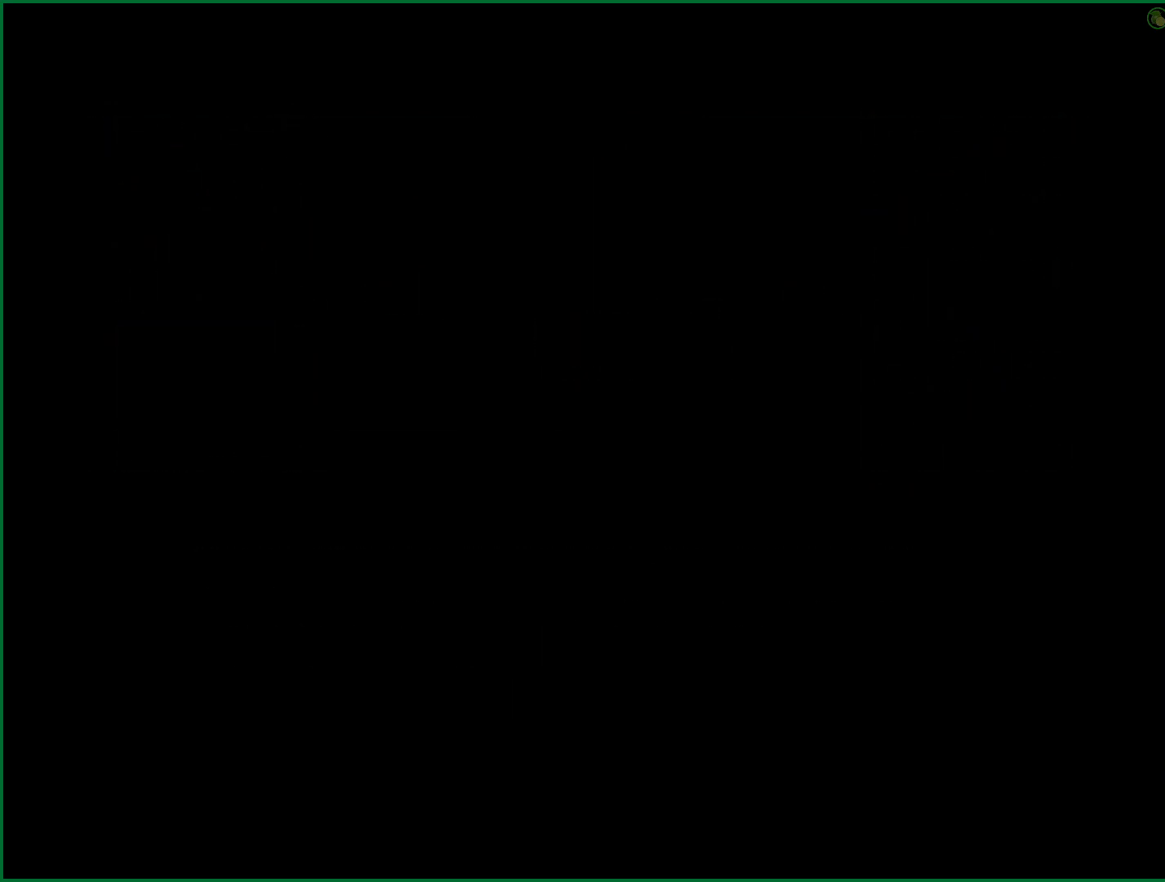
{"dt_ms": 500, "buttons": ["CROSS"], "left_stick": "center", "right_stick": "center", "button_events": [[100, "CROSS", "down"]]}
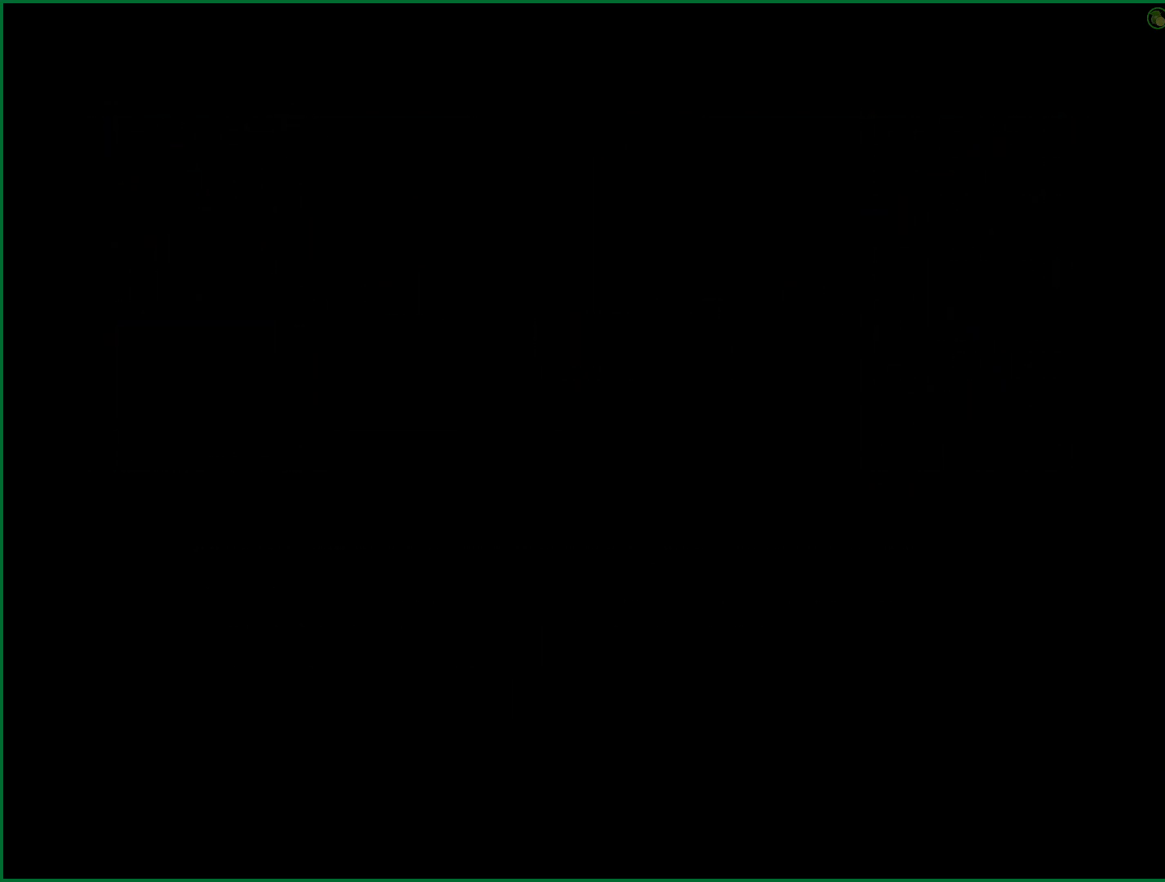
{"dt_ms": 500, "buttons": ["CROSS"], "left_stick": "center", "right_stick": "center", "button_events": []}
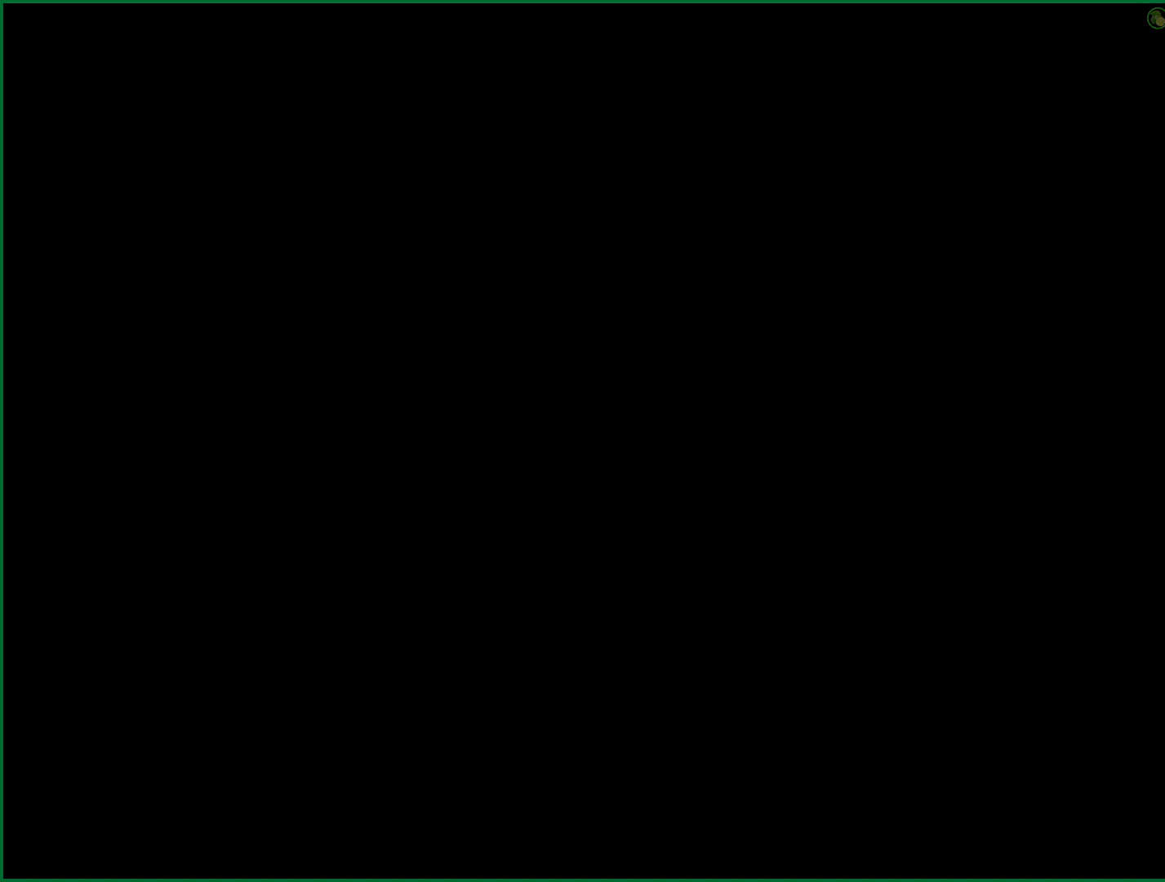
{"dt_ms": 500, "buttons": ["CROSS"], "left_stick": "center", "right_stick": "center", "button_events": []}
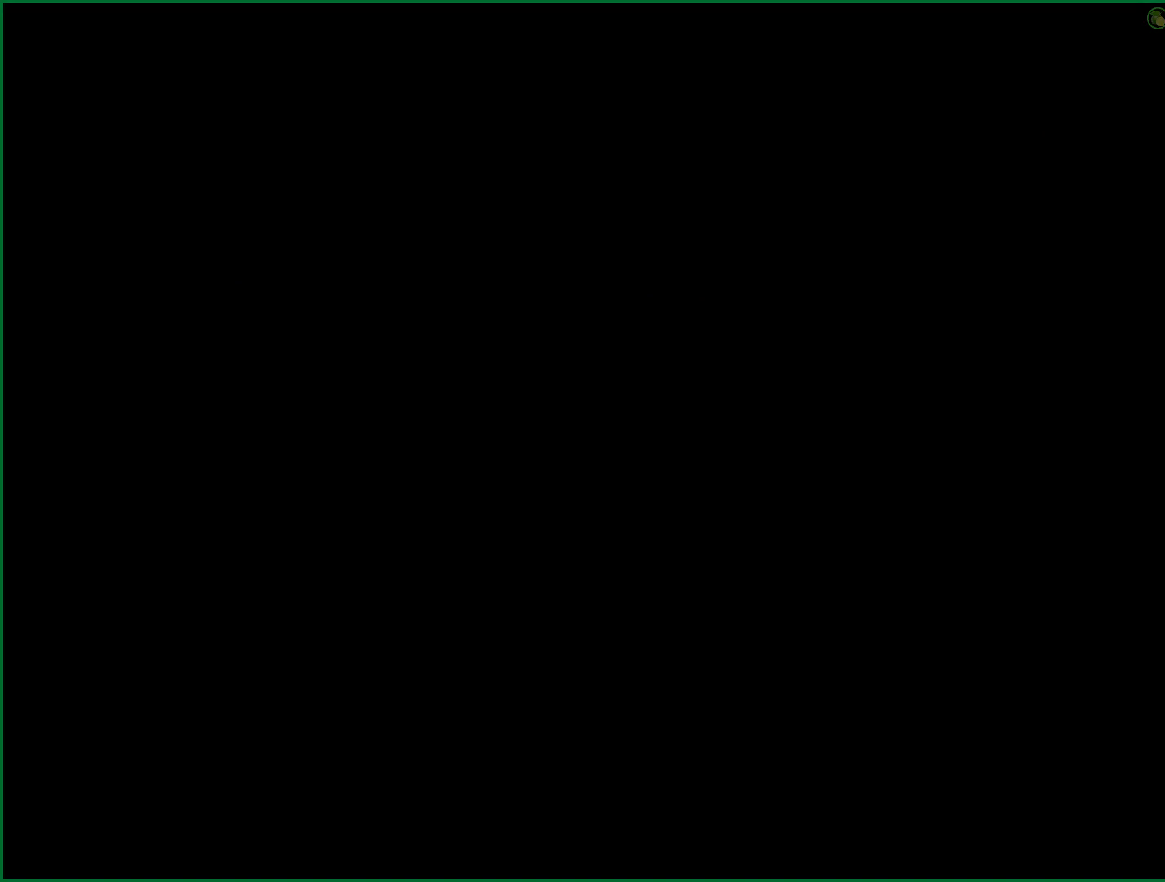
{"dt_ms": 500, "buttons": ["CROSS"], "left_stick": "center", "right_stick": "center", "button_events": []}